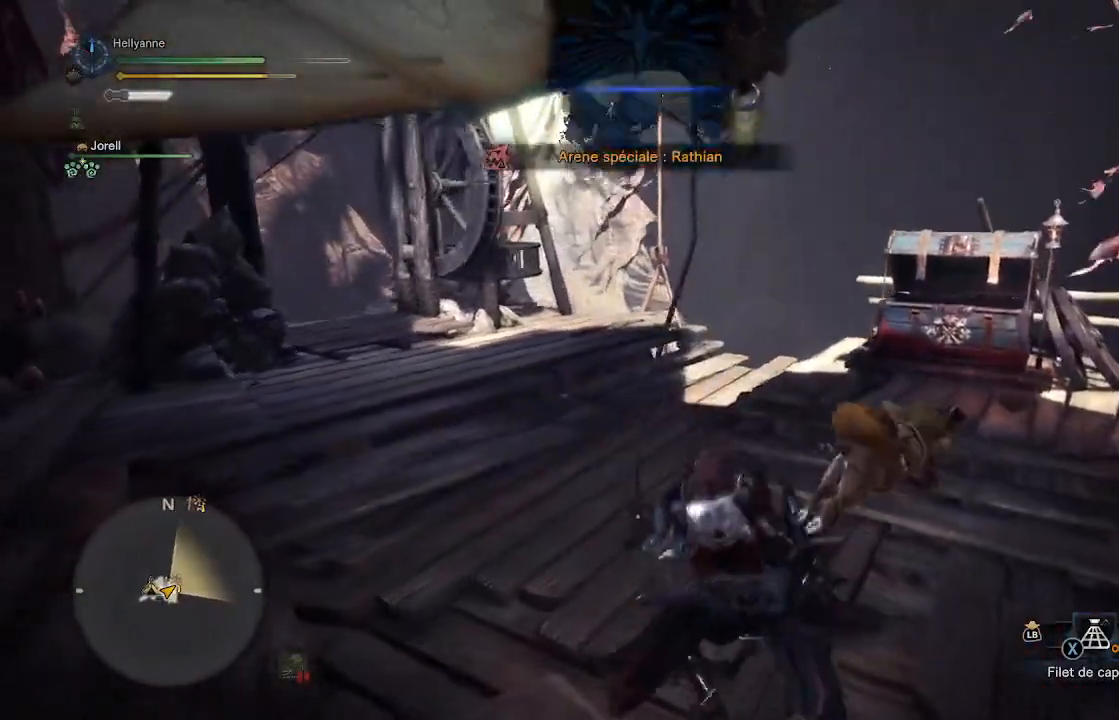
Gameplay with a controller (Xbox layout); each line is a JSON object with the inputs held at the frame after it. "events" lists button and stick changes between this image and that frame as [ms after this image, input, new state], when the widget could be followed in between.
{"buttons": [], "left_stick": "up-left", "right_stick": "center", "events": [[100, "right_stick", "left"], [183, "left_stick", "up-left"], [433, "right_stick", "center"]]}
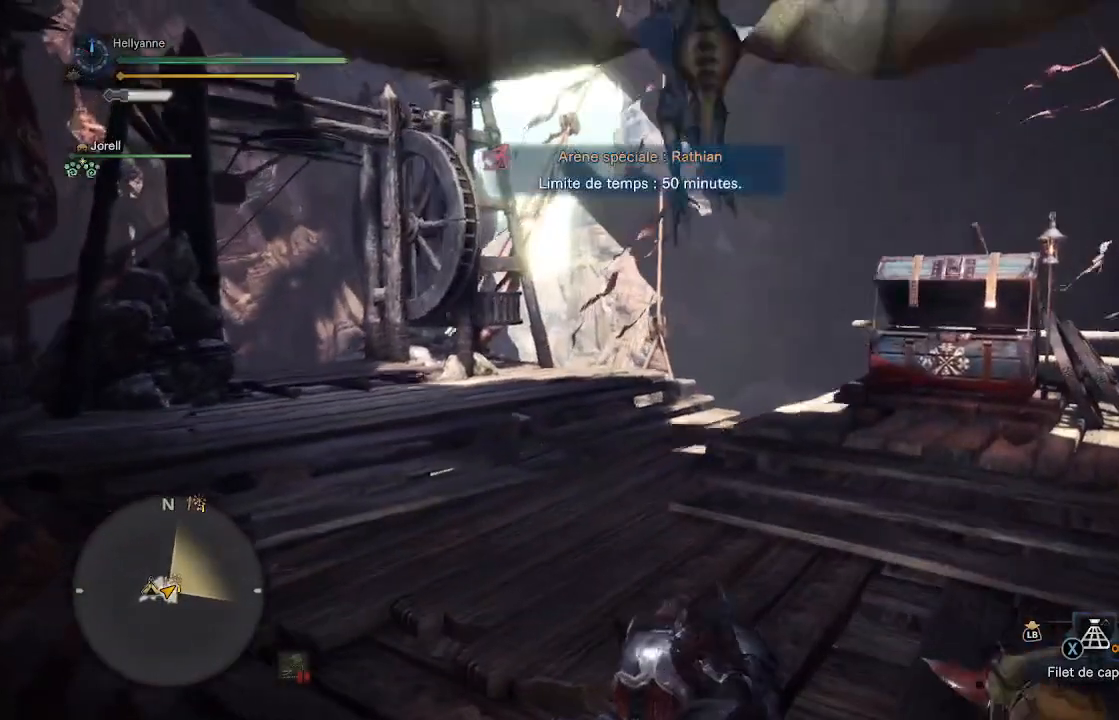
{"buttons": [], "left_stick": "up-left", "right_stick": "left", "events": [[150, "right_stick", "left"]]}
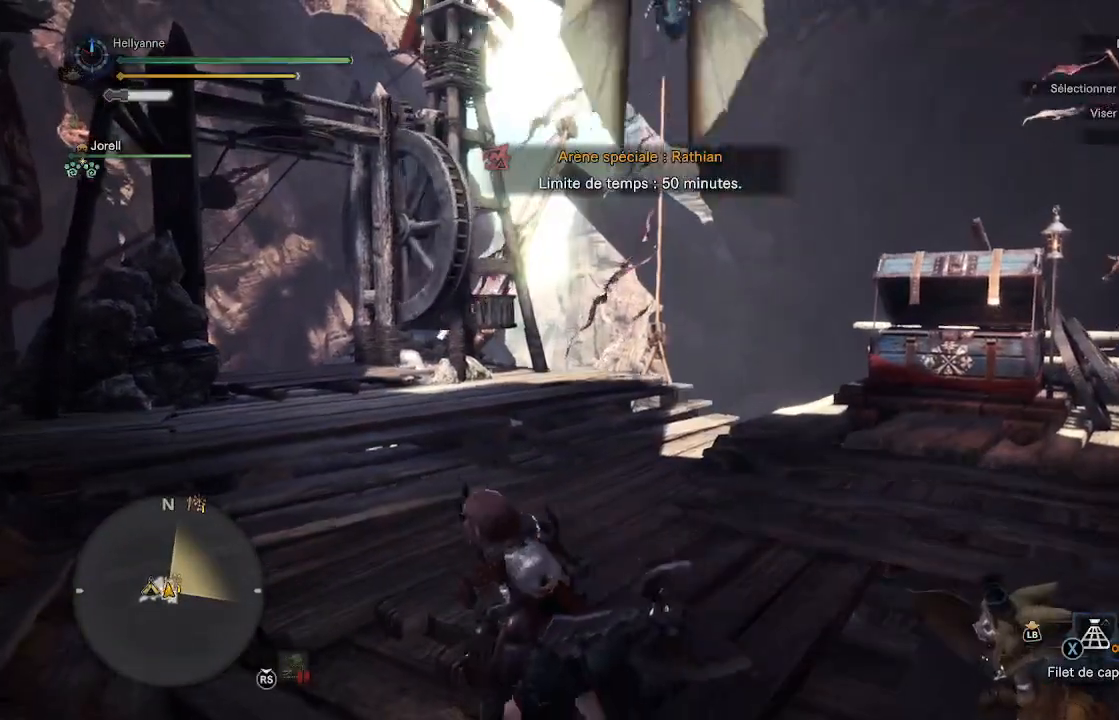
{"buttons": [], "left_stick": "left", "right_stick": "left", "events": [[250, "left_stick", "left"], [350, "L3", "down"], [500, "L3", "up"]]}
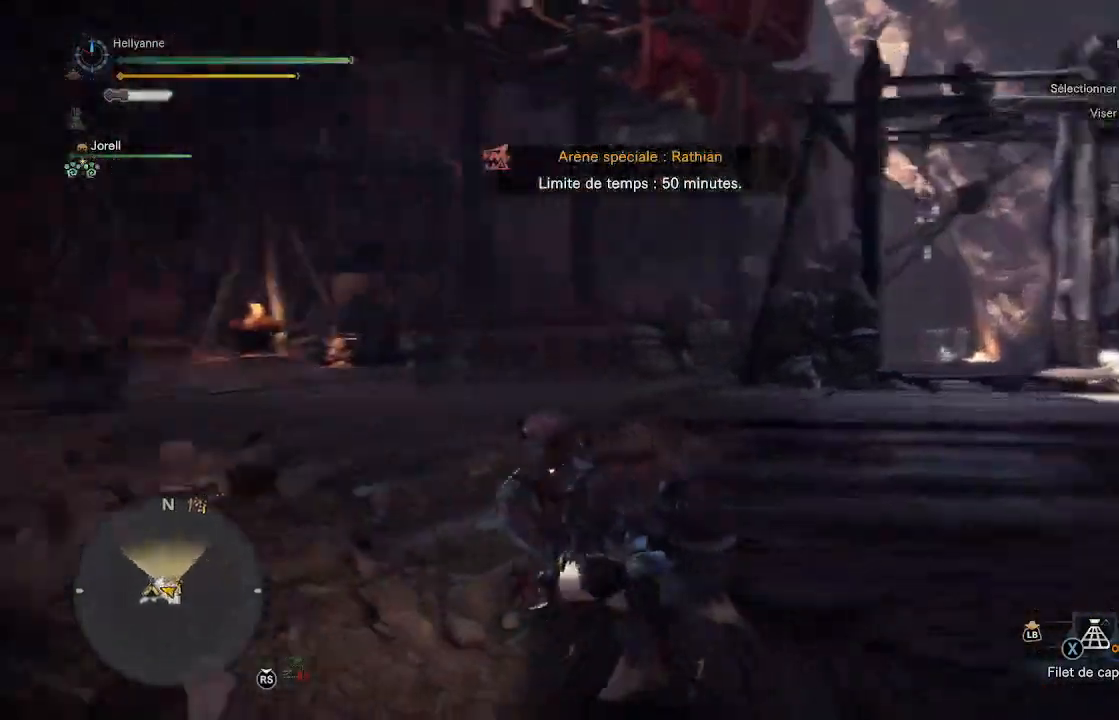
{"buttons": [], "left_stick": "up", "right_stick": "center", "events": [[50, "left_stick", "up-left"], [100, "right_stick", "down-left"], [217, "right_stick", "center"], [250, "left_stick", "up"]]}
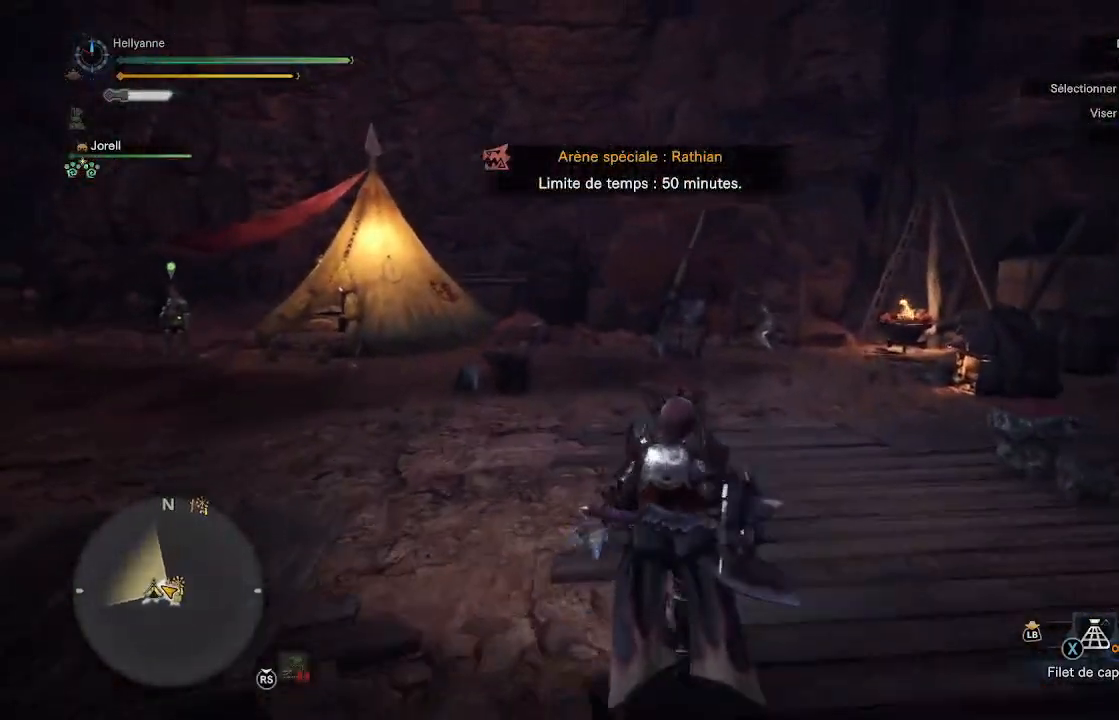
{"buttons": [], "left_stick": "up", "right_stick": "left", "events": [[67, "right_stick", "down-right"], [200, "right_stick", "center"], [317, "right_stick", "left"]]}
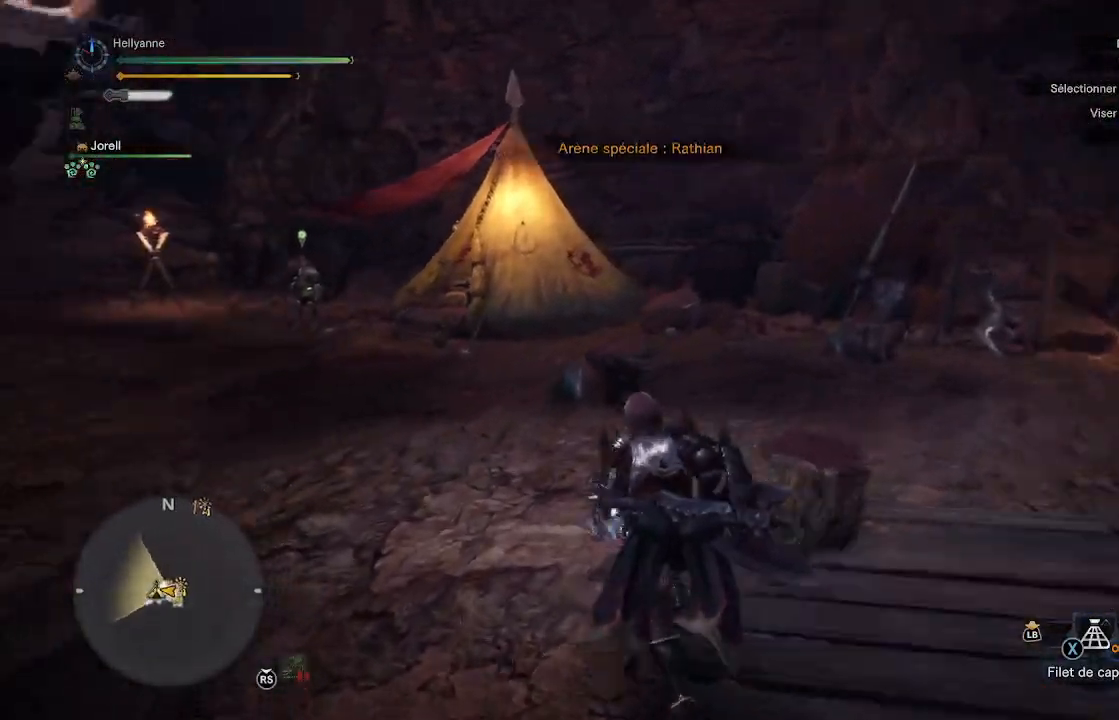
{"buttons": [], "left_stick": "up", "right_stick": "center", "events": [[33, "right_stick", "center"]]}
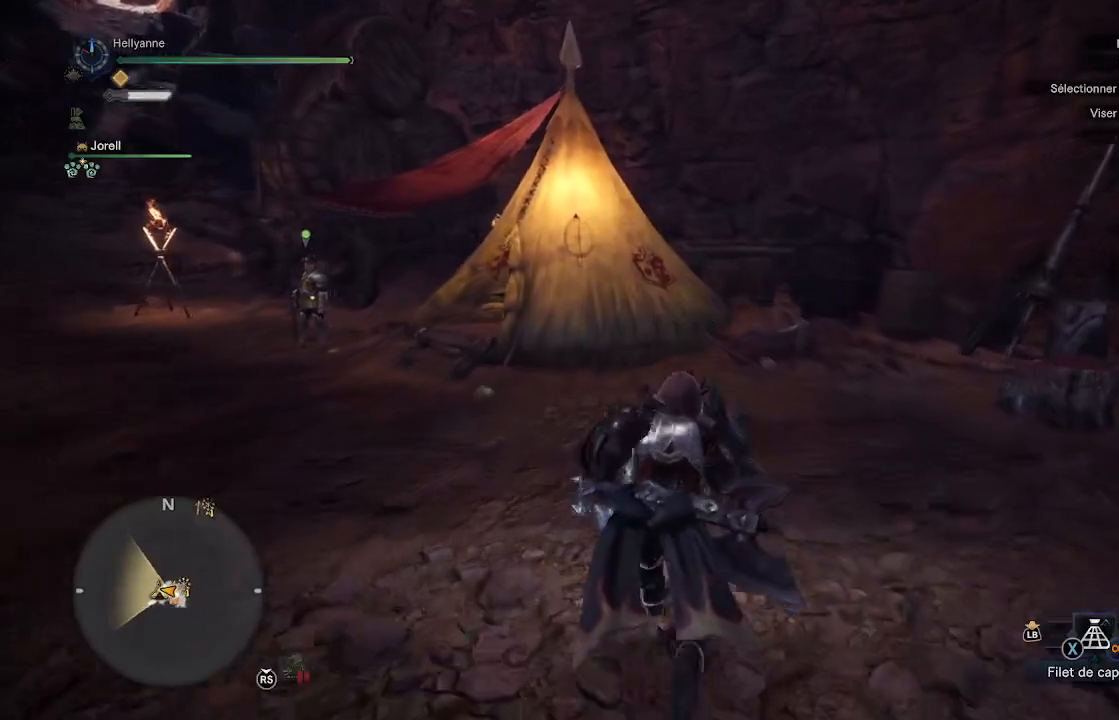
{"buttons": [], "left_stick": "center", "right_stick": "center", "events": [[217, "A", "down"], [350, "A", "up"], [383, "left_stick", "center"]]}
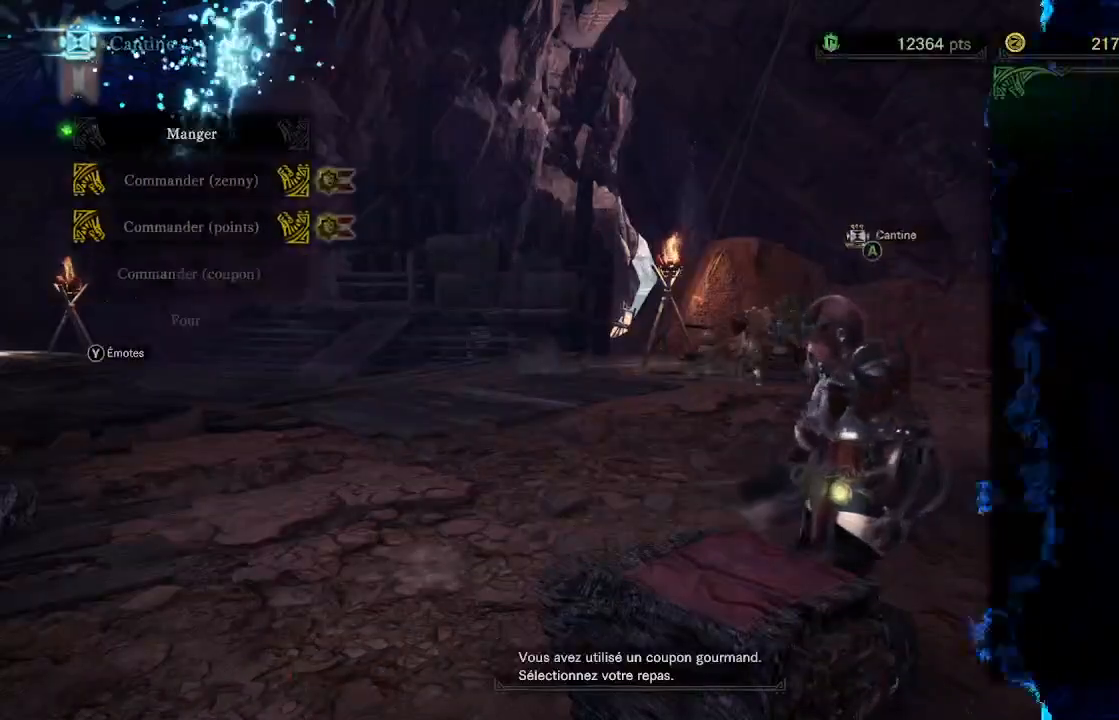
{"buttons": [], "left_stick": "center", "right_stick": "center", "events": []}
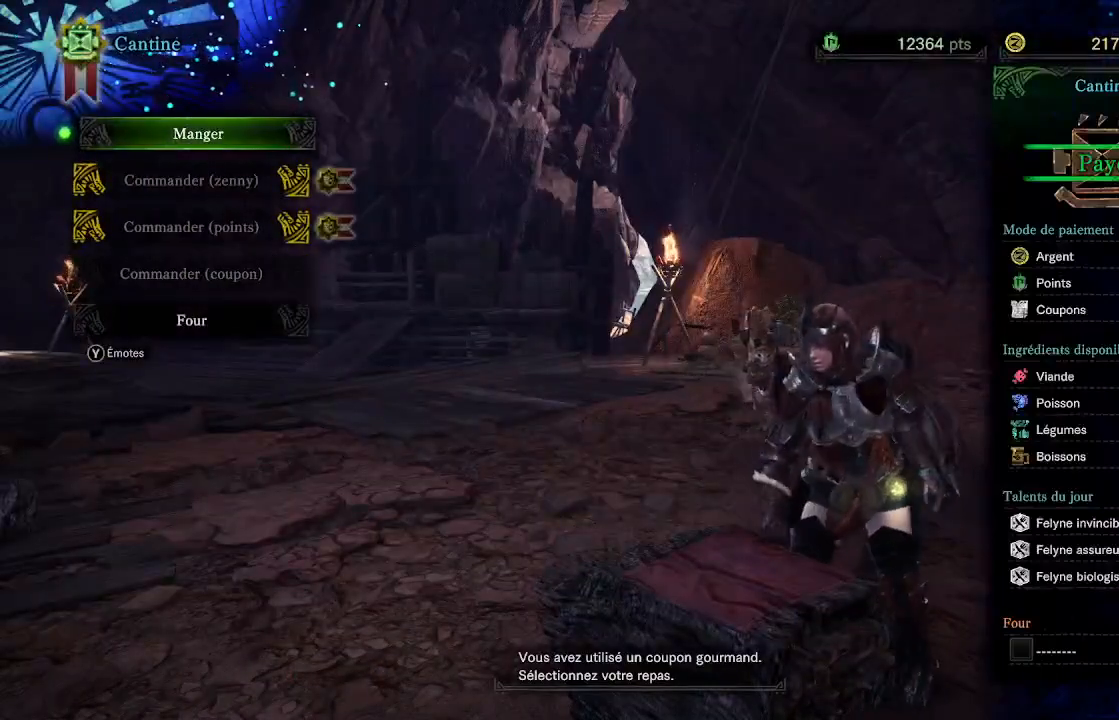
{"buttons": ["A"], "left_stick": "center", "right_stick": "center", "events": [[483, "A", "down"]]}
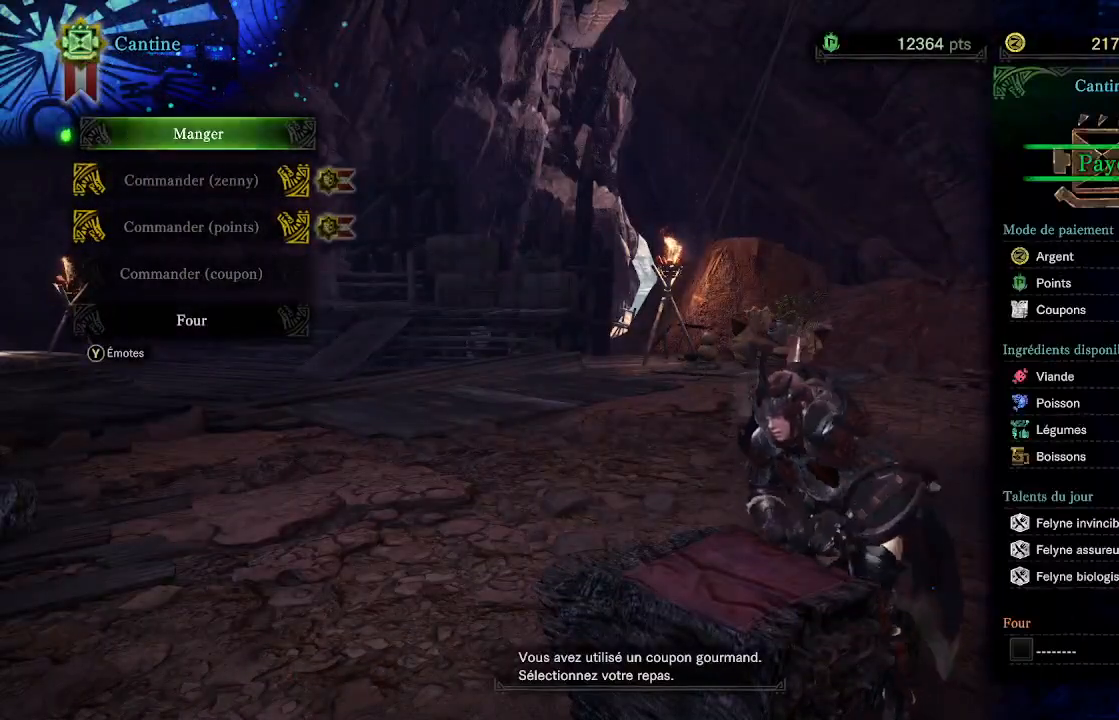
{"buttons": [], "left_stick": "center", "right_stick": "center", "events": [[83, "A", "up"]]}
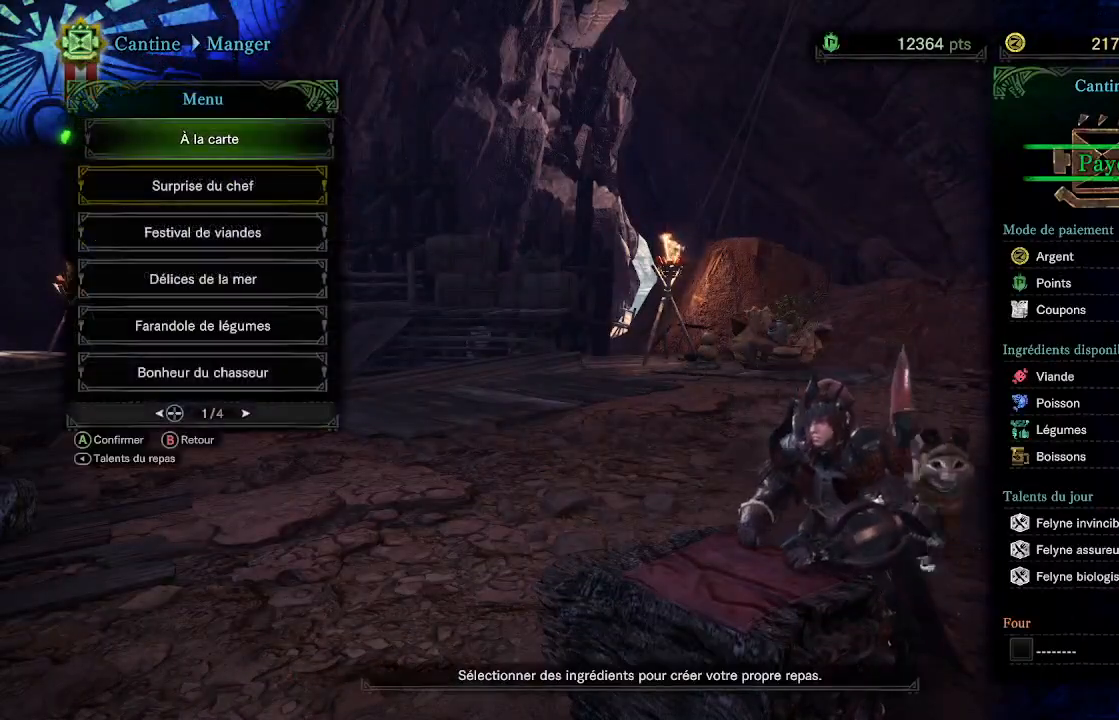
{"buttons": [], "left_stick": "center", "right_stick": "center", "events": [[250, "DPAD_DOWN", "down"], [383, "DPAD_DOWN", "up"]]}
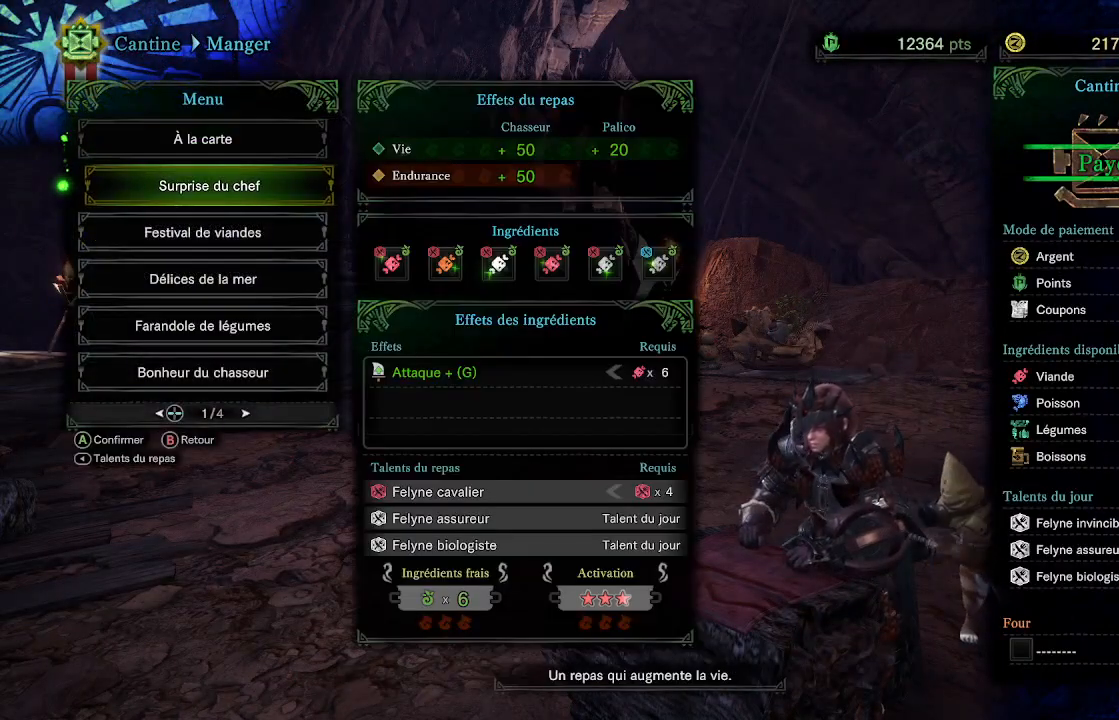
{"buttons": [], "left_stick": "center", "right_stick": "center", "events": []}
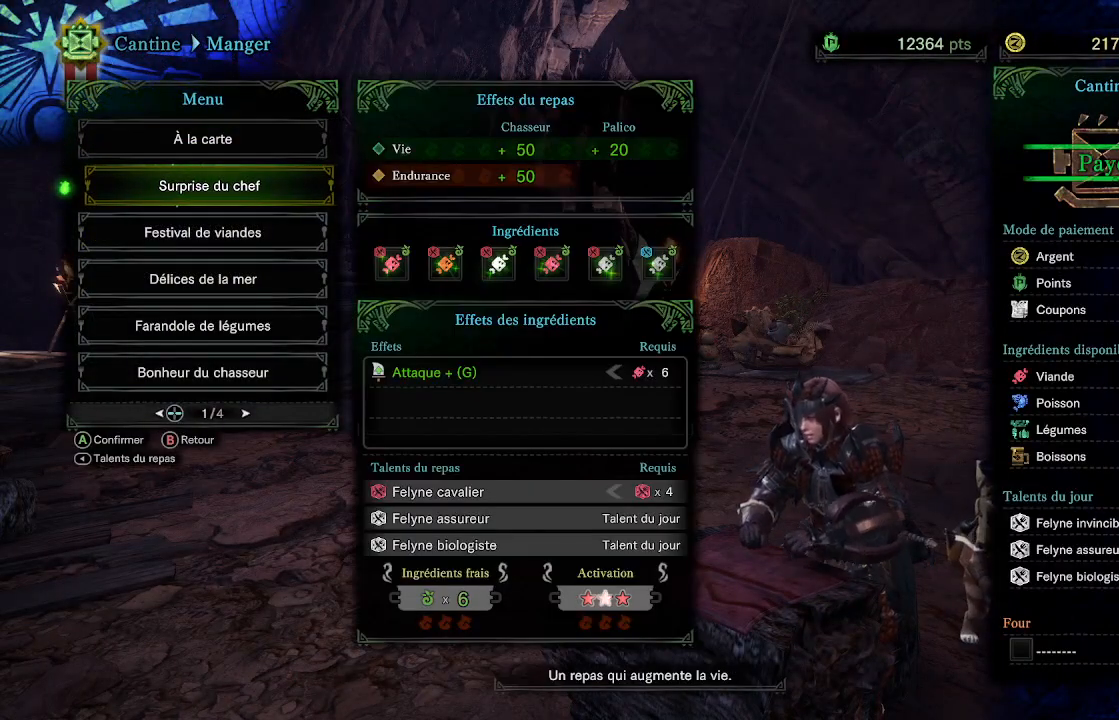
{"buttons": [], "left_stick": "center", "right_stick": "center", "events": [[217, "A", "down"], [317, "A", "up"]]}
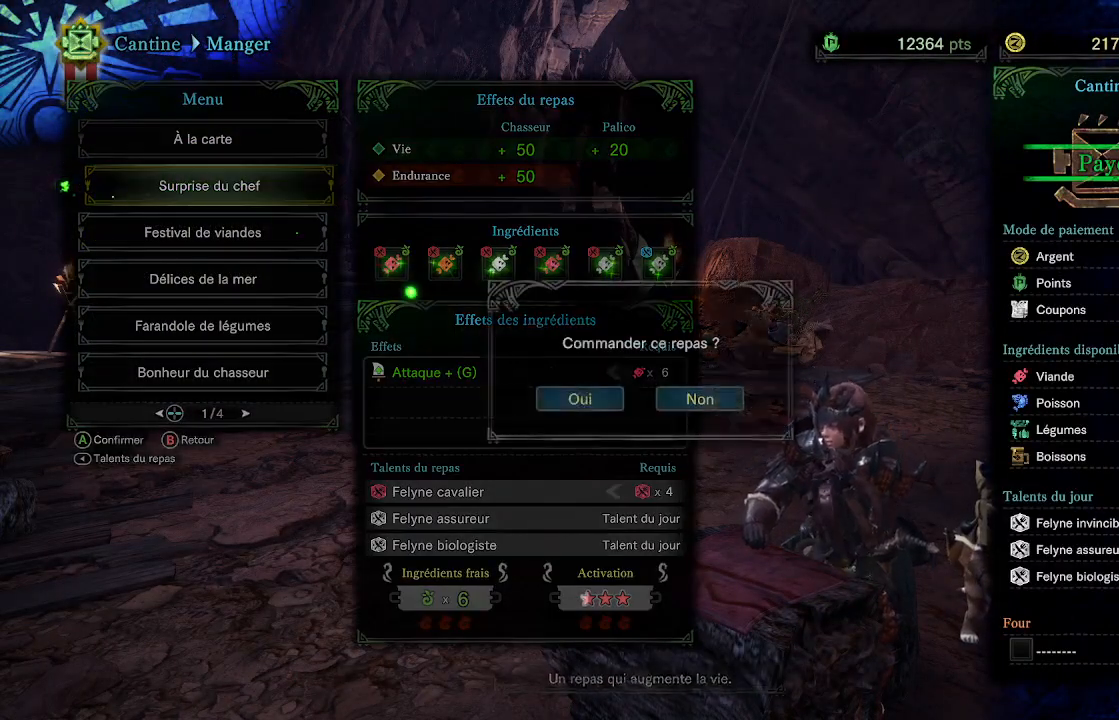
{"buttons": [], "left_stick": "center", "right_stick": "center", "events": [[317, "A", "down"], [417, "A", "up"]]}
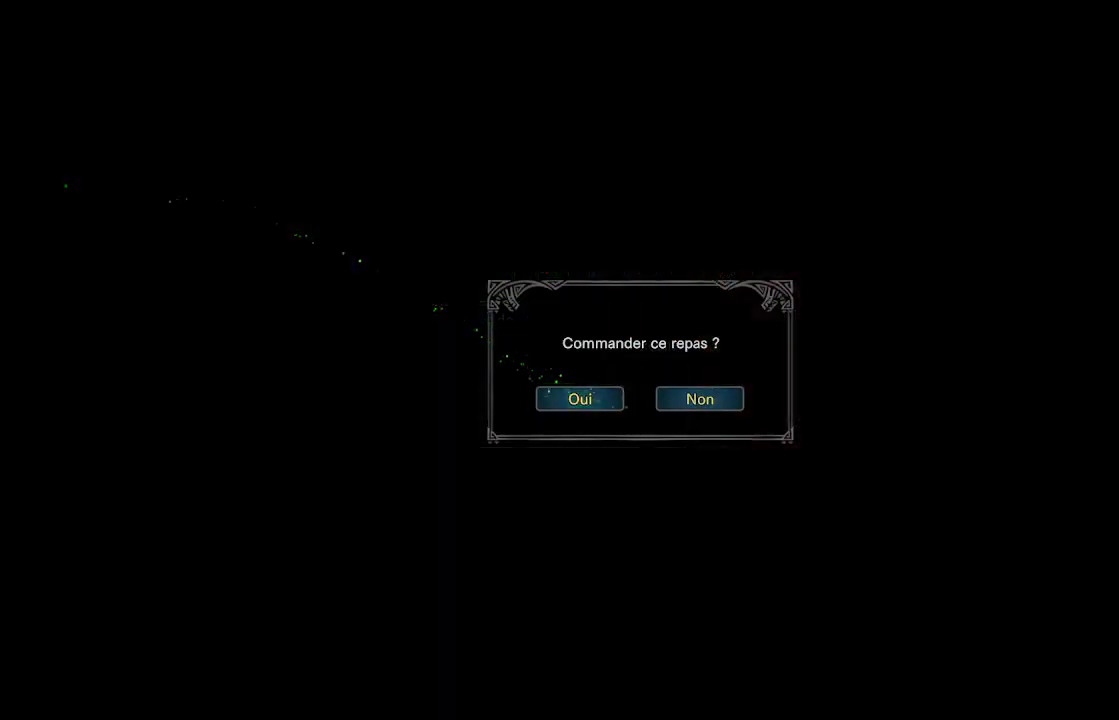
{"buttons": [], "left_stick": "center", "right_stick": "center", "events": [[250, "START", "down"], [450, "START", "up"]]}
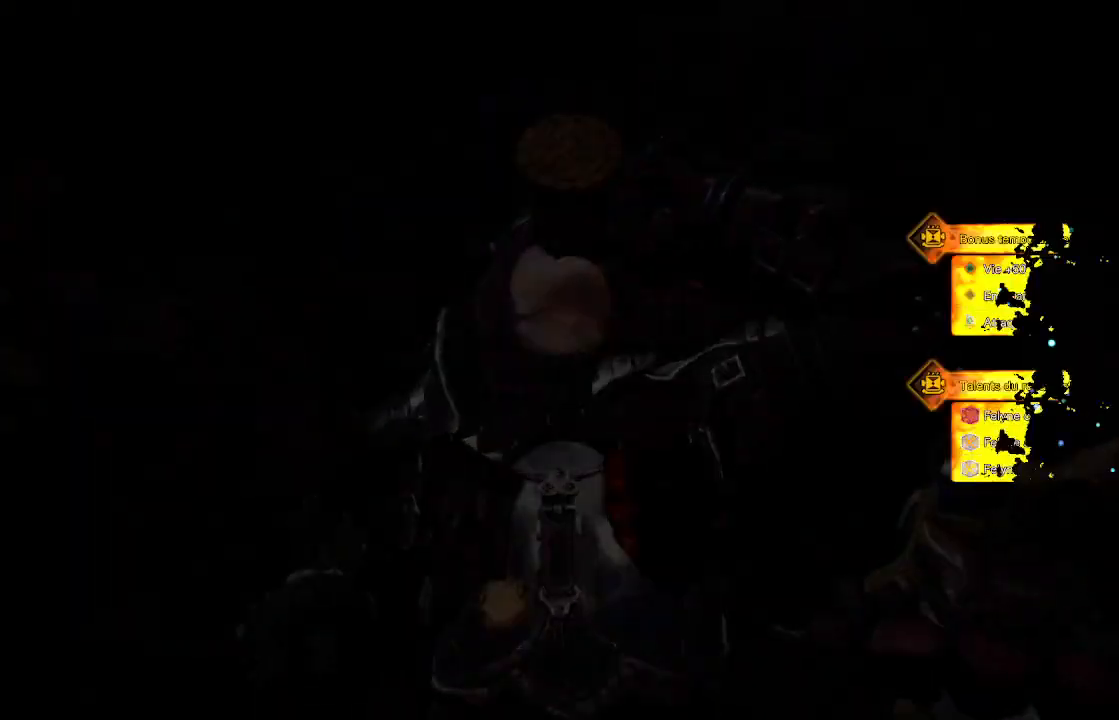
{"buttons": [], "left_stick": "center", "right_stick": "center", "events": [[350, "A", "down"], [450, "A", "up"]]}
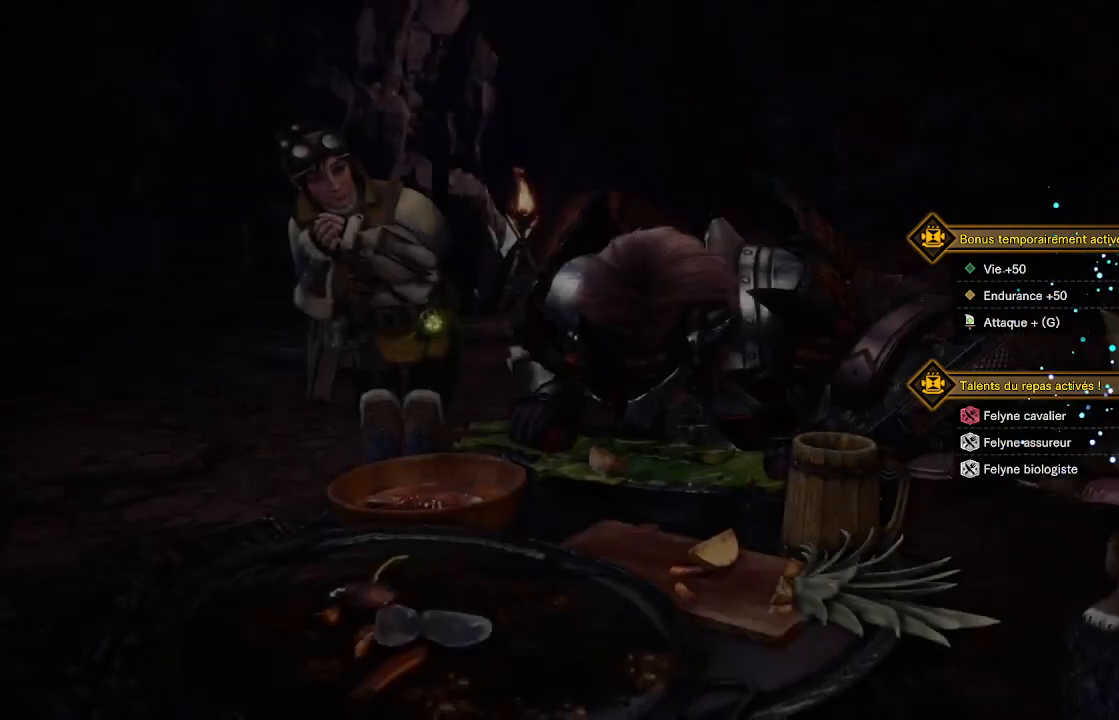
{"buttons": [], "left_stick": "center", "right_stick": "center", "events": []}
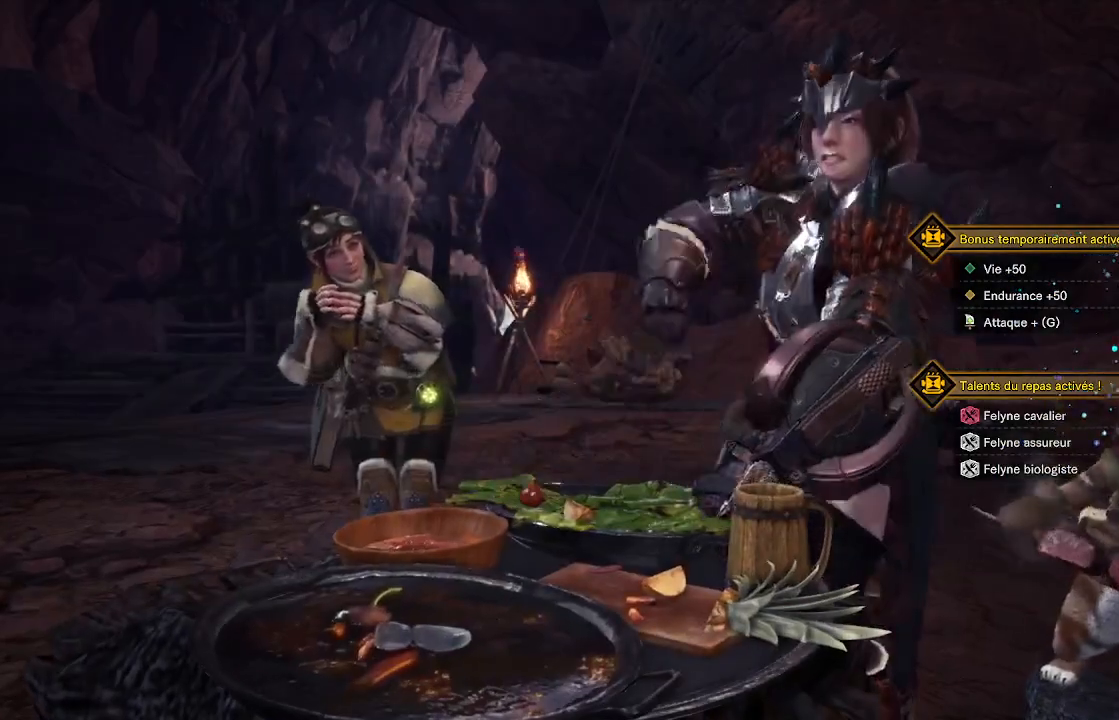
{"buttons": [], "left_stick": "center", "right_stick": "center", "events": [[183, "right_stick", "right"], [383, "right_stick", "center"]]}
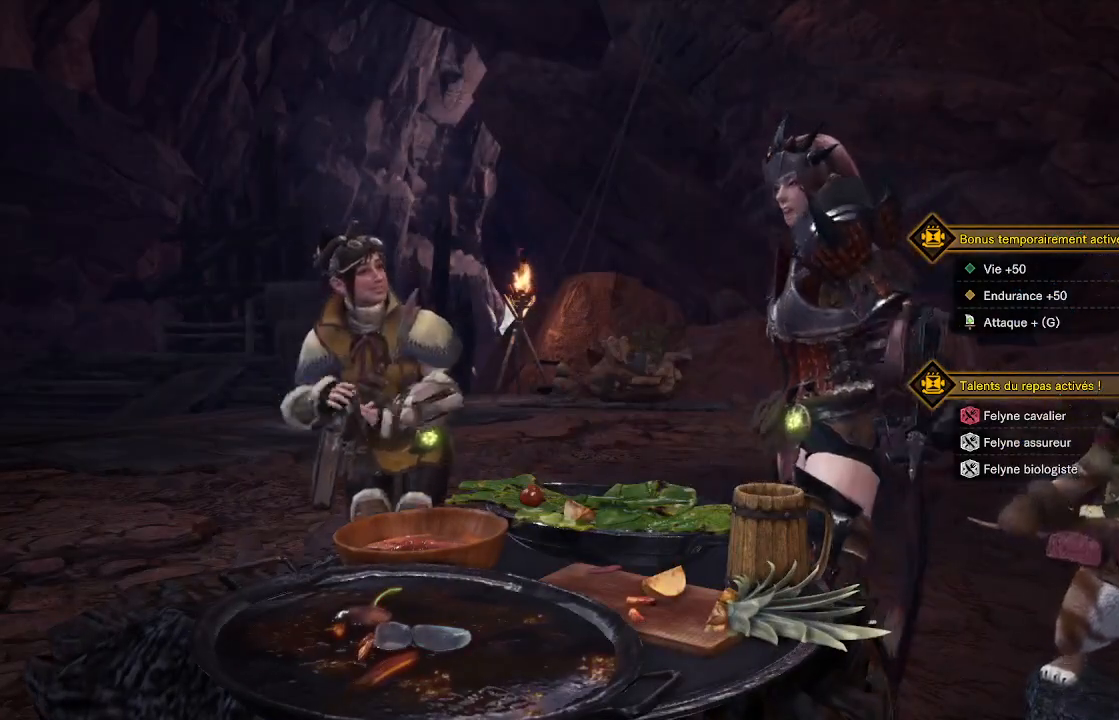
{"buttons": [], "left_stick": "center", "right_stick": "center", "events": []}
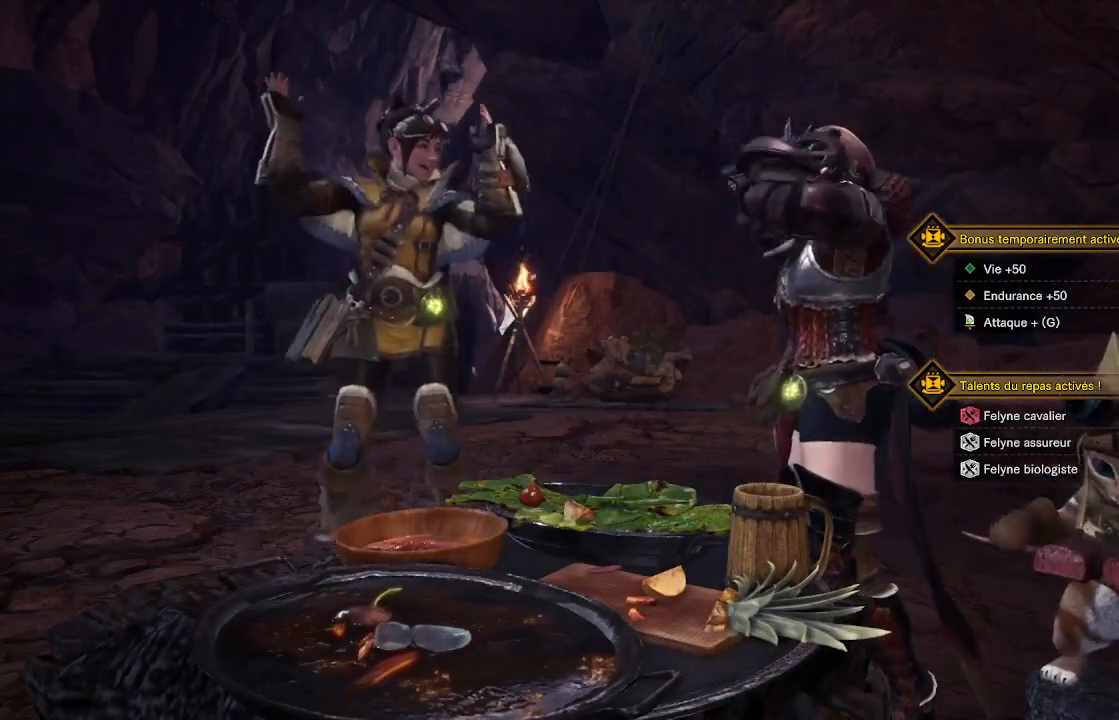
{"buttons": [], "left_stick": "center", "right_stick": "center", "events": []}
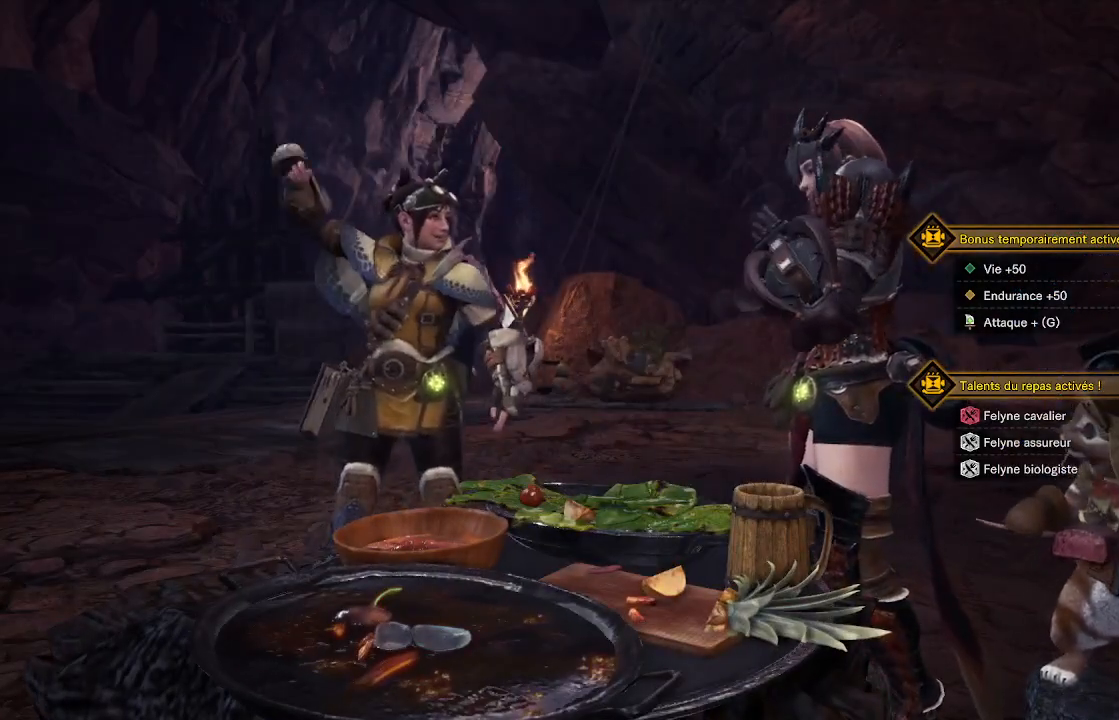
{"buttons": [], "left_stick": "center", "right_stick": "center", "events": []}
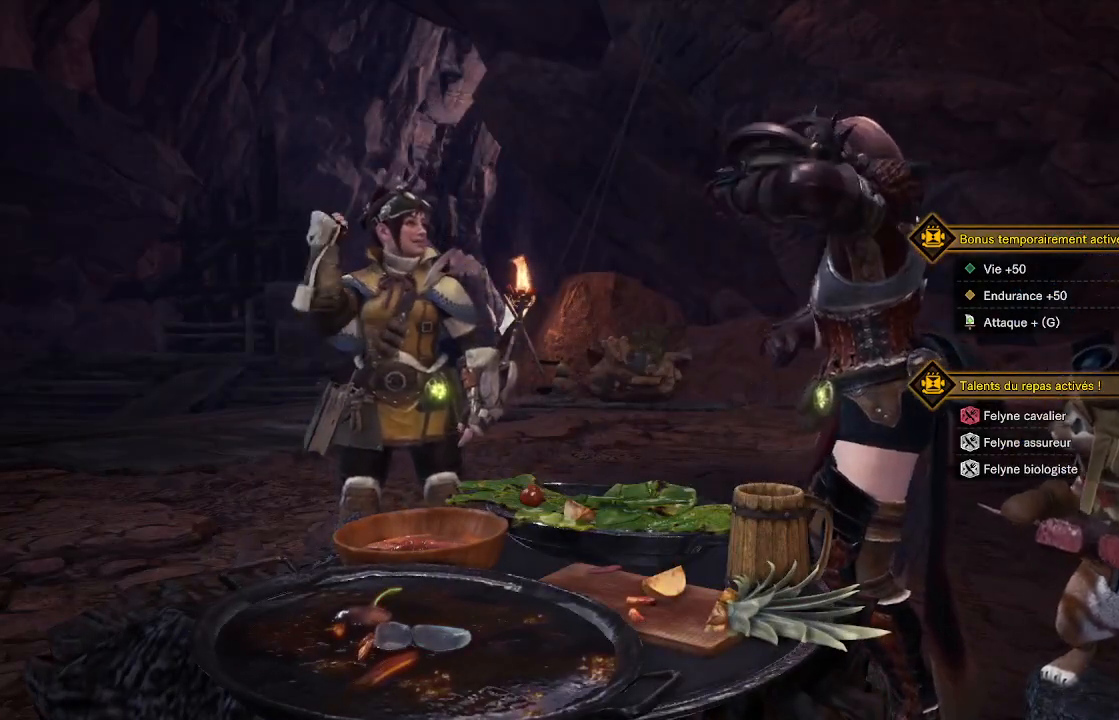
{"buttons": [], "left_stick": "center", "right_stick": "center", "events": []}
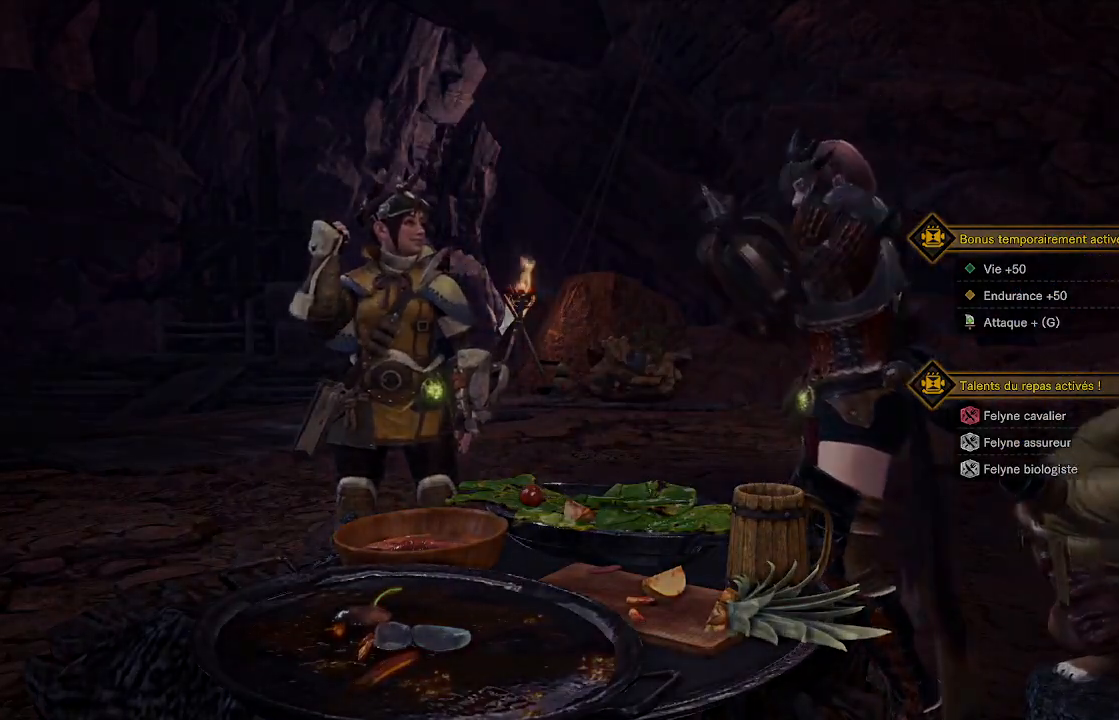
{"buttons": [], "left_stick": "center", "right_stick": "center", "events": []}
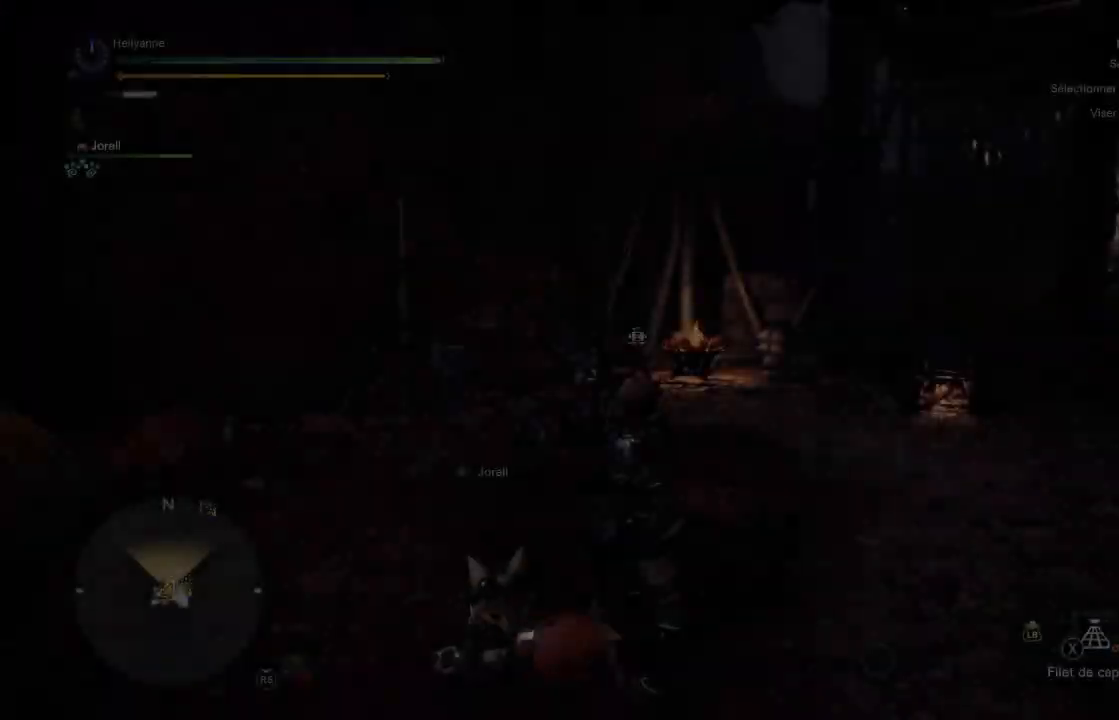
{"buttons": [], "left_stick": "down-right", "right_stick": "right", "events": [[50, "left_stick", "down-right"], [83, "right_stick", "right"]]}
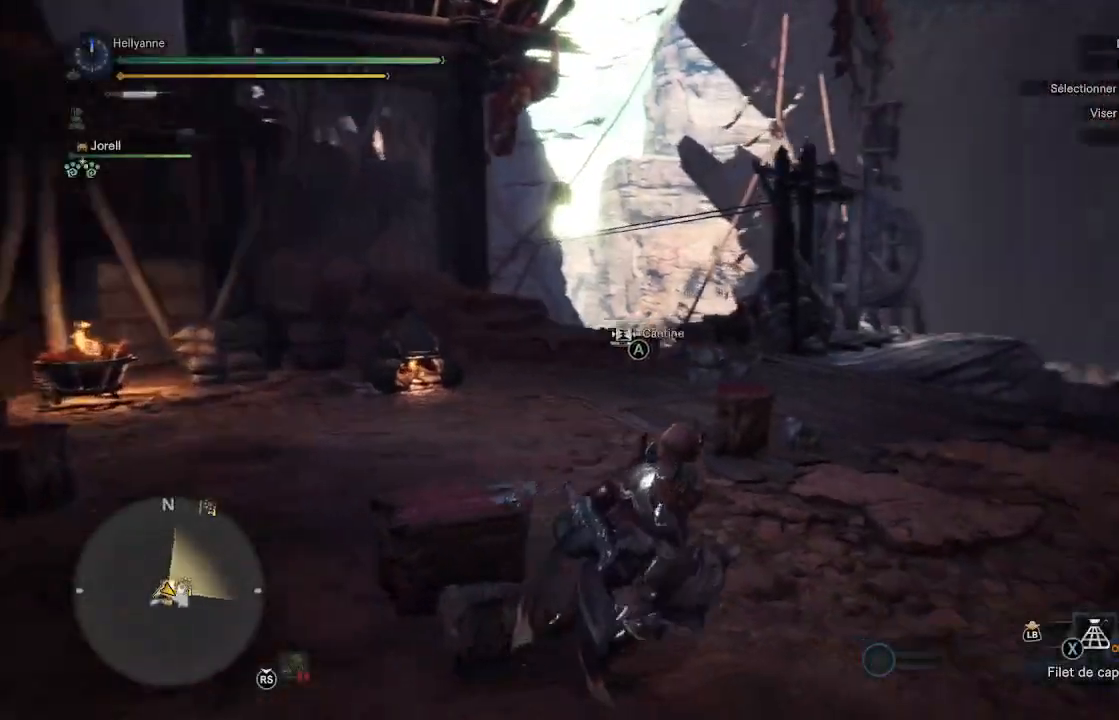
{"buttons": [], "left_stick": "up", "right_stick": "center", "events": [[17, "left_stick", "up-right"], [50, "right_stick", "down-right"], [117, "L3", "down"], [117, "left_stick", "up"], [150, "right_stick", "center"], [317, "L3", "up"]]}
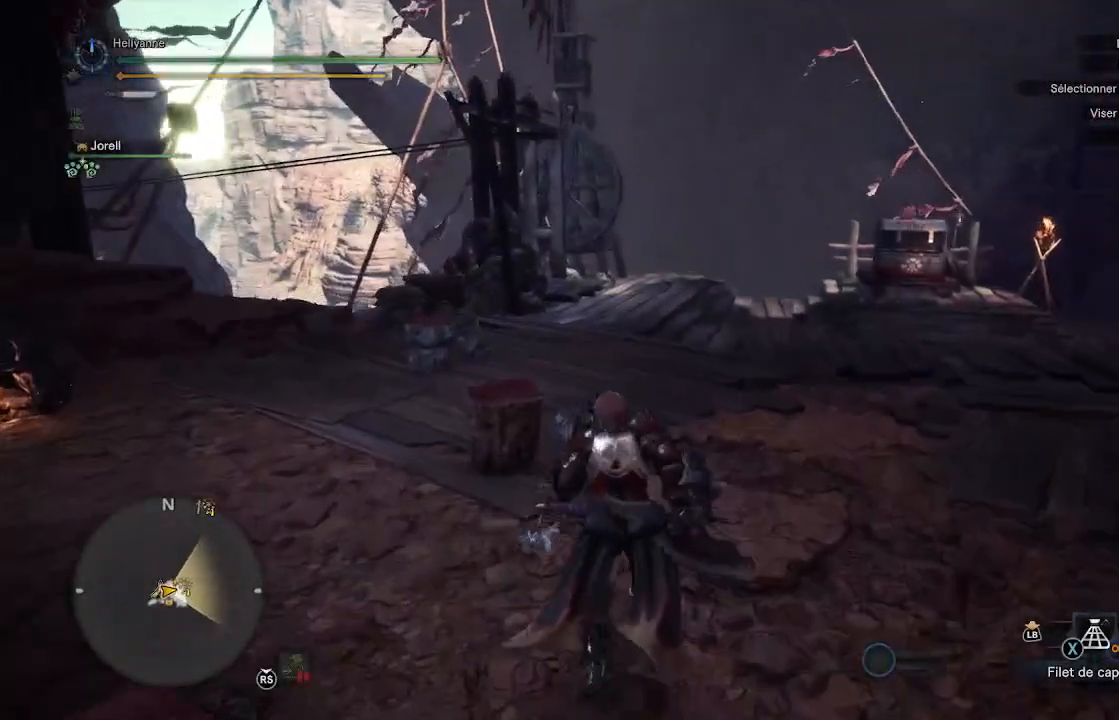
{"buttons": [], "left_stick": "up", "right_stick": "center", "events": []}
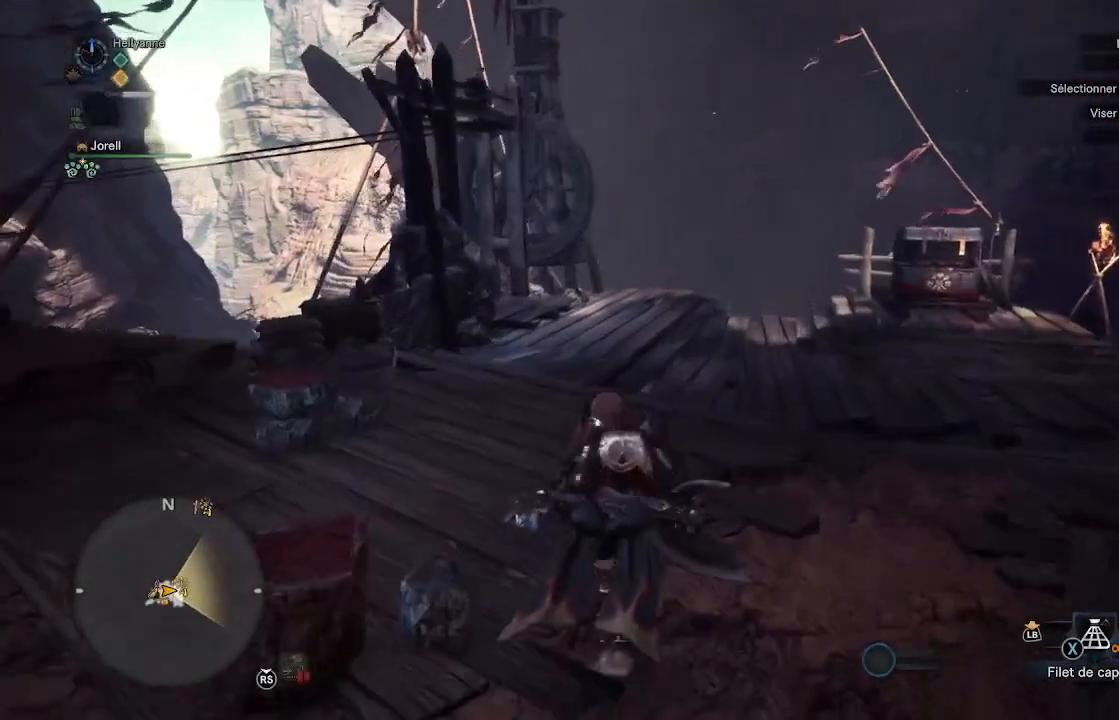
{"buttons": [], "left_stick": "up", "right_stick": "center", "events": [[283, "right_stick", "left"], [350, "right_stick", "up-left"], [483, "right_stick", "center"]]}
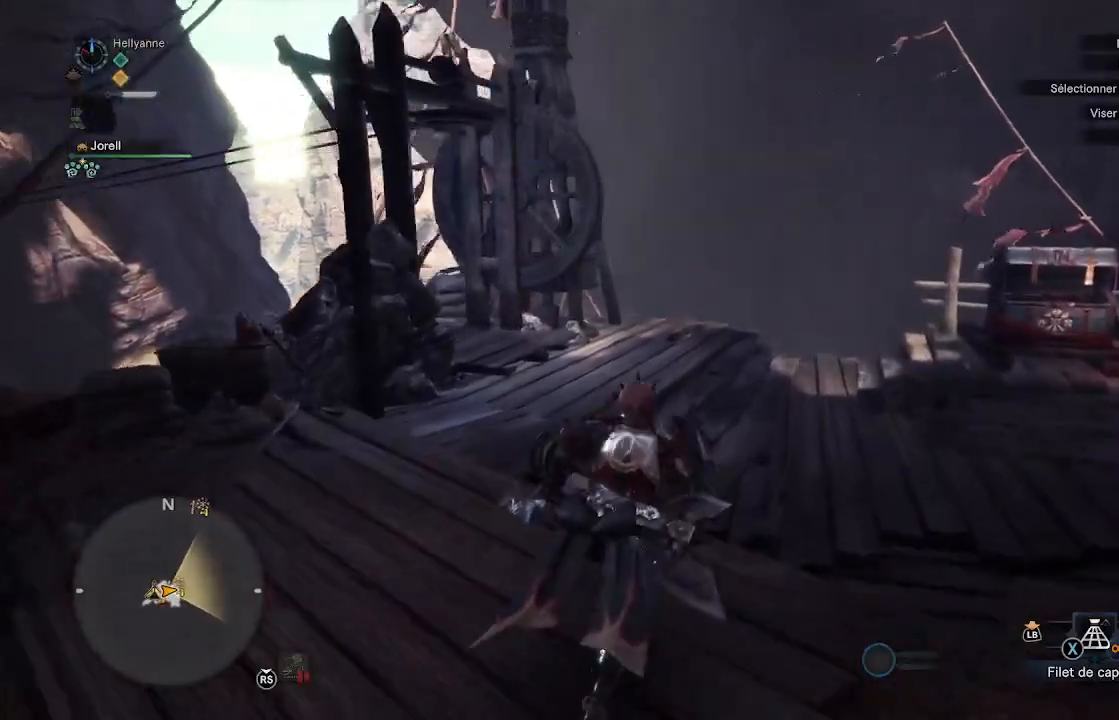
{"buttons": [], "left_stick": "up", "right_stick": "up-left", "events": [[150, "right_stick", "up-left"], [383, "right_stick", "center"], [433, "right_stick", "left"], [483, "right_stick", "up-left"]]}
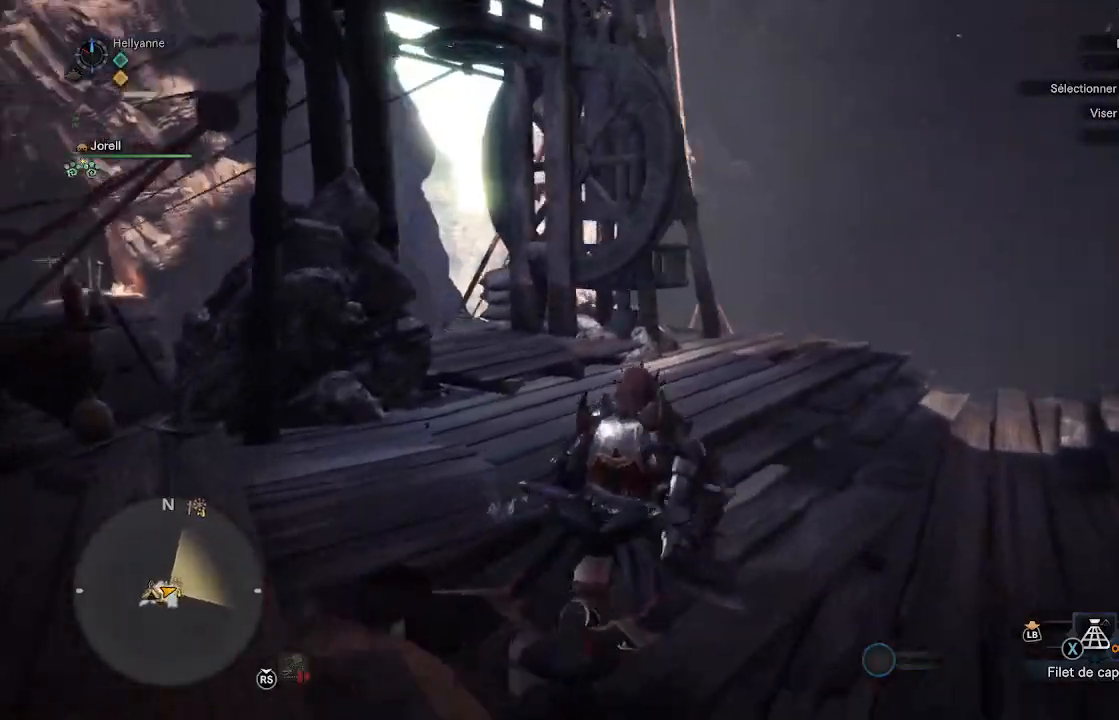
{"buttons": [], "left_stick": "up", "right_stick": "center", "events": [[167, "right_stick", "center"]]}
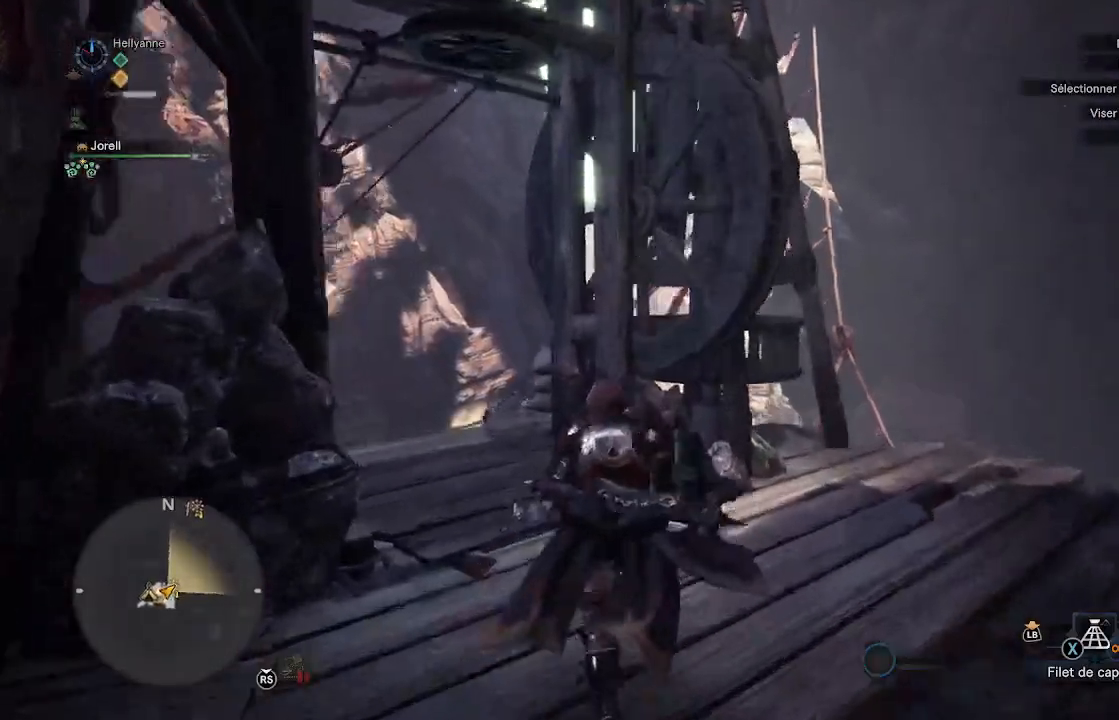
{"buttons": ["B"], "left_stick": "up-left", "right_stick": "center", "events": [[150, "B", "down"], [233, "left_stick", "up-left"], [250, "B", "up"], [350, "B", "down"], [417, "B", "up"], [483, "B", "down"]]}